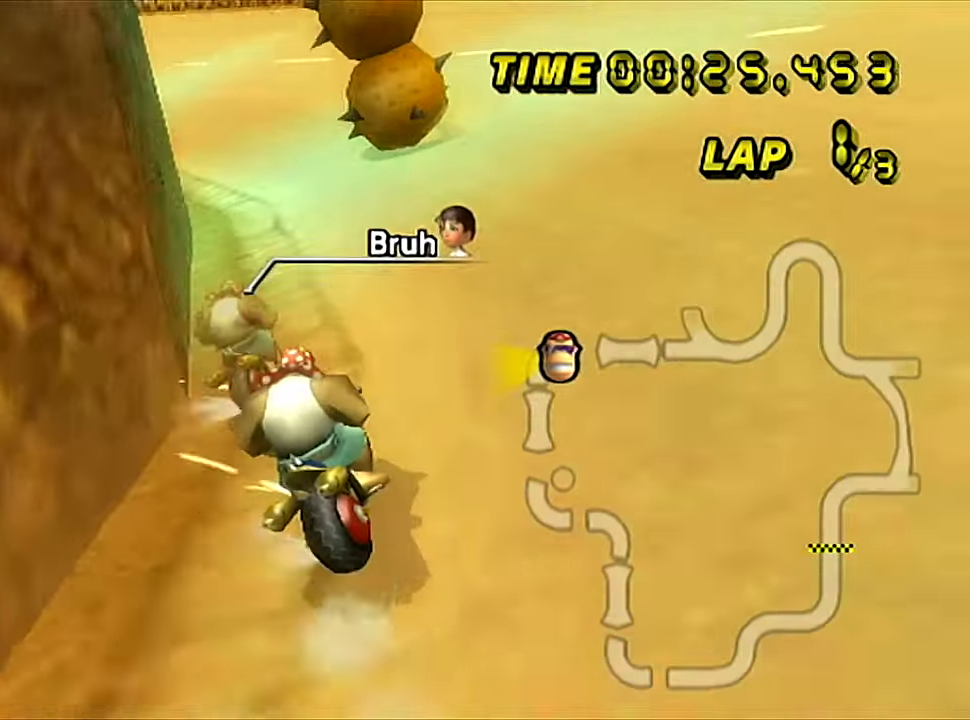
Gameplay with a controller (Nintendo layout); each line is a JSON object with the inputs held at the frame after it. "events" lists button and stick changes between this image and that frame as [ms after this image, input, new state], when the widget could be followed in between. Not read: L1 L3 R3 X Y Z.
{"buttons": ["A", "B"], "left_stick": "right", "events": [[367, "left_stick", "right"]]}
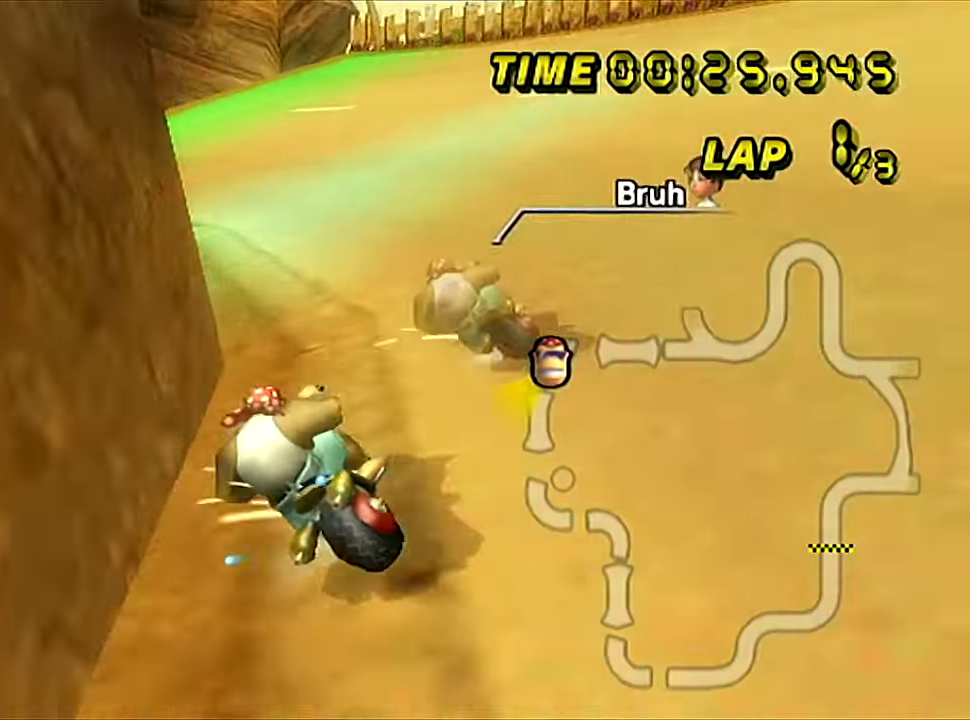
{"buttons": ["A"], "left_stick": "right", "events": [[133, "left_stick", "down-left"], [400, "B", "up"], [433, "left_stick", "right"]]}
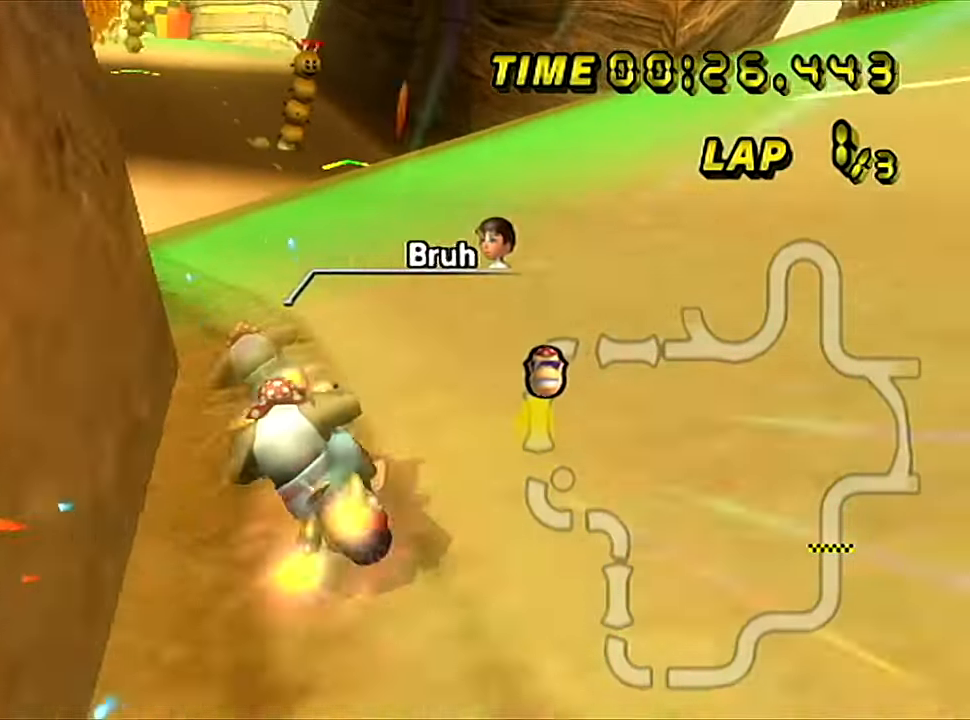
{"buttons": ["A"], "left_stick": "up-right", "events": [[467, "left_stick", "up-right"]]}
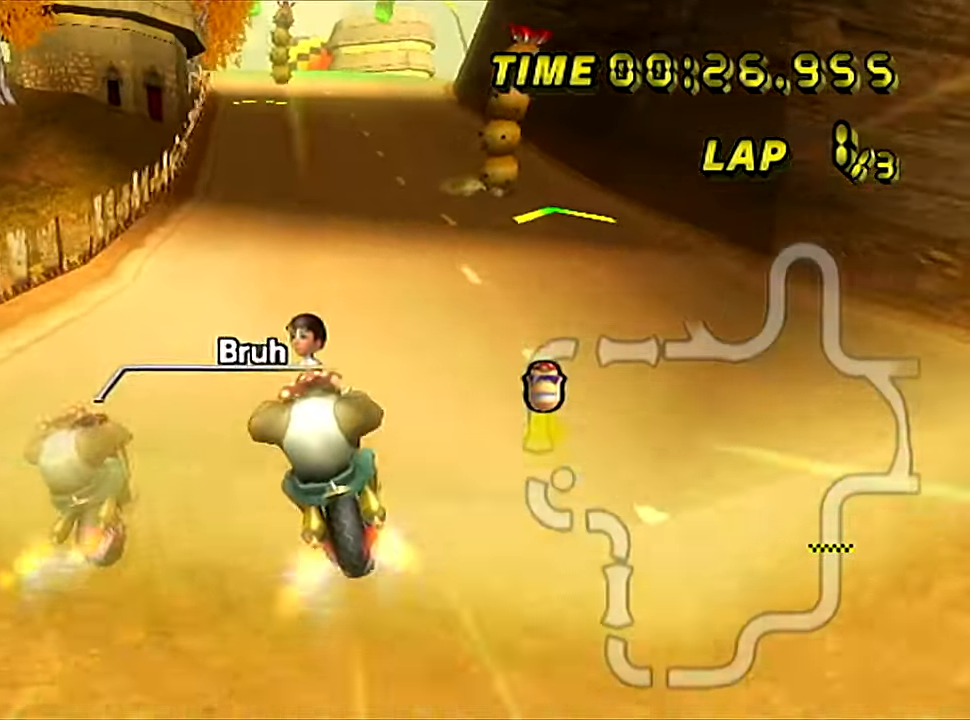
{"buttons": ["A"], "left_stick": "up", "events": [[16, "left_stick", "up"]]}
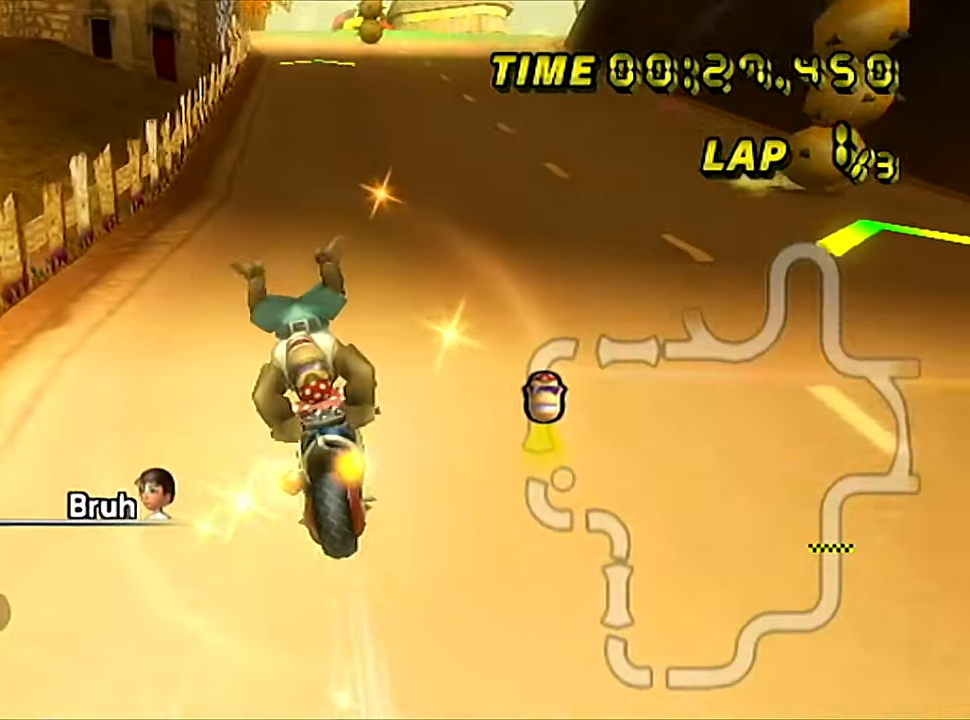
{"buttons": ["A"], "left_stick": "center", "events": [[167, "left_stick", "center"]]}
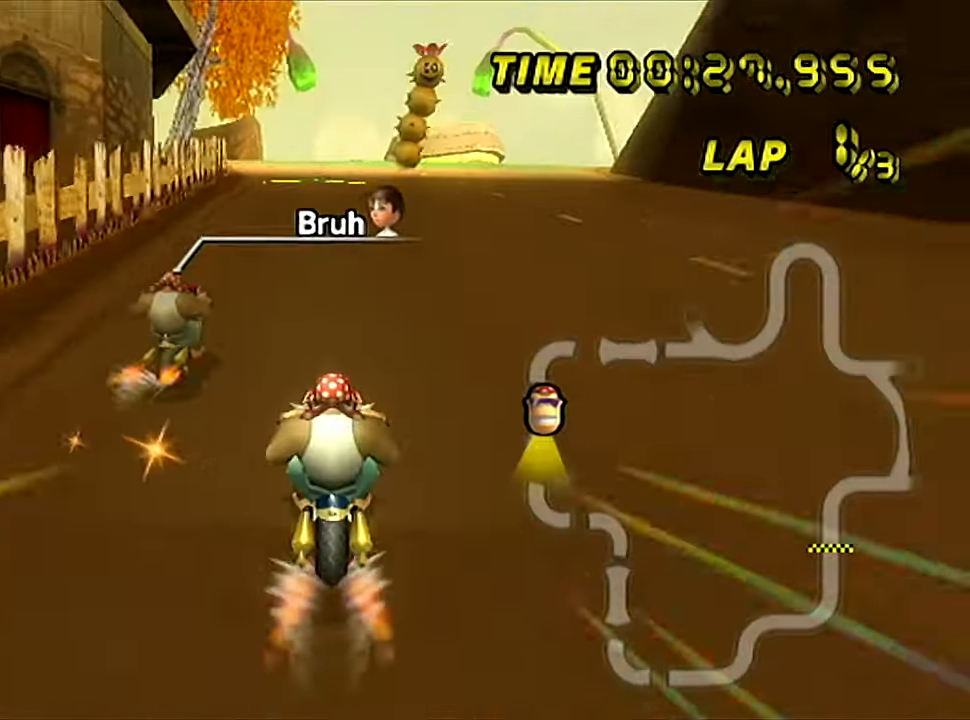
{"buttons": ["A", "B"], "left_stick": "left", "events": [[217, "B", "down"], [350, "left_stick", "left"]]}
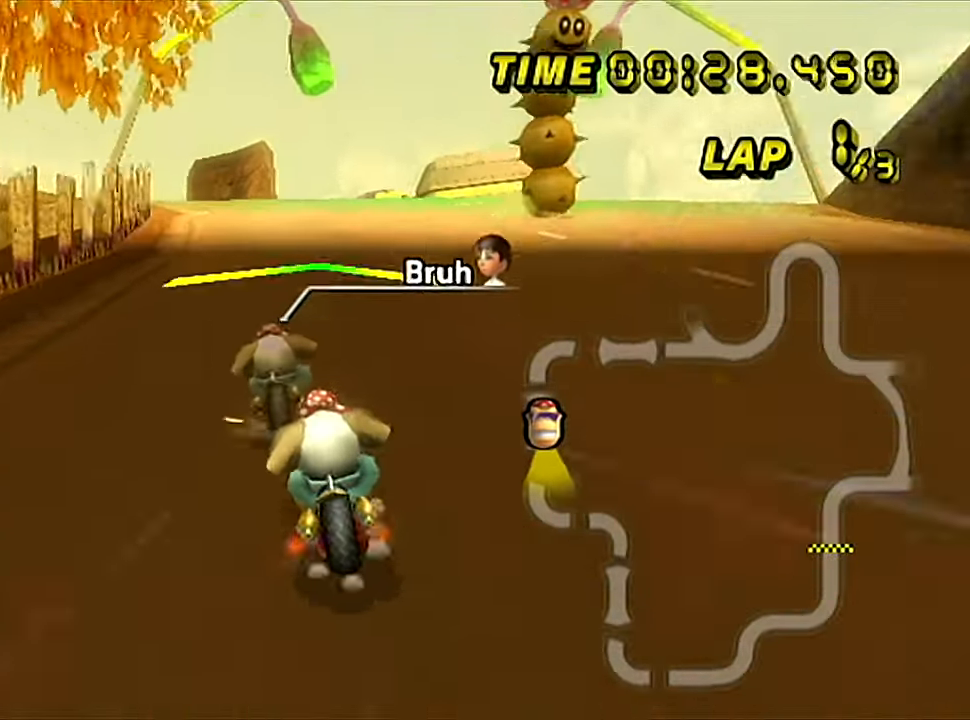
{"buttons": ["A"], "left_stick": "right", "events": [[150, "B", "up"], [184, "left_stick", "center"], [267, "left_stick", "right"]]}
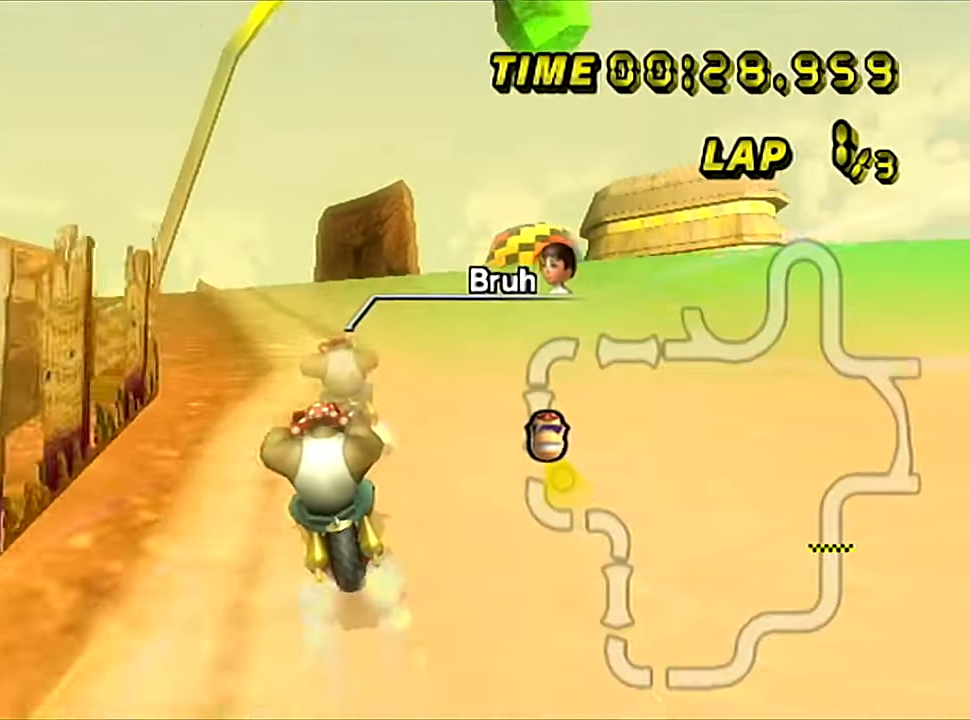
{"buttons": ["A", "B"], "left_stick": "right", "events": [[117, "left_stick", "center"], [317, "left_stick", "left"], [333, "B", "down"], [367, "left_stick", "right"]]}
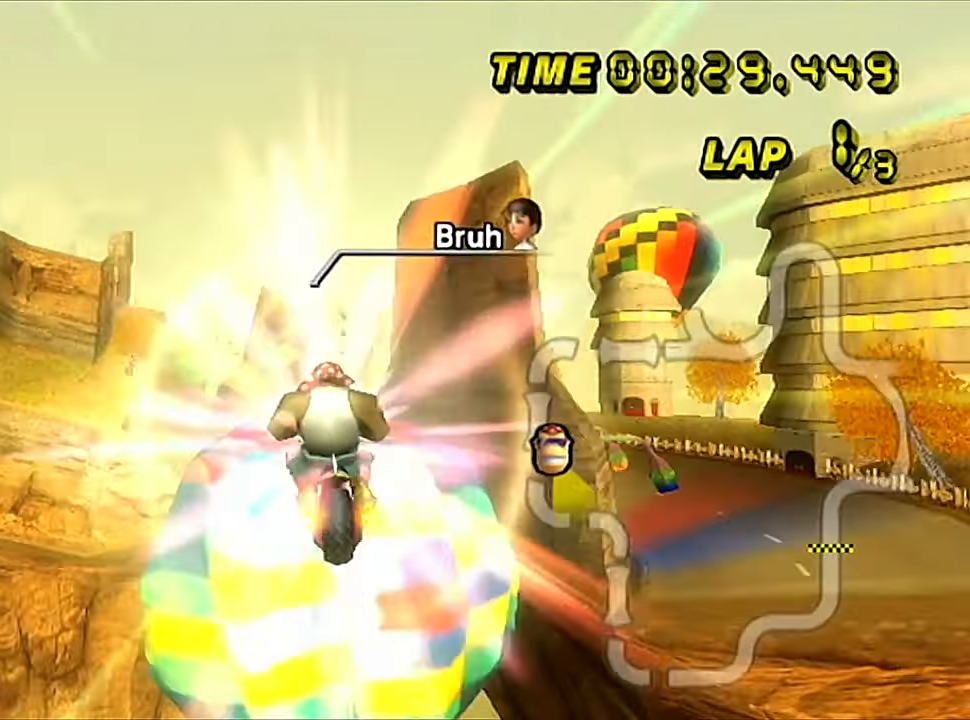
{"buttons": ["A", "B"], "left_stick": "up", "events": [[100, "left_stick", "up"]]}
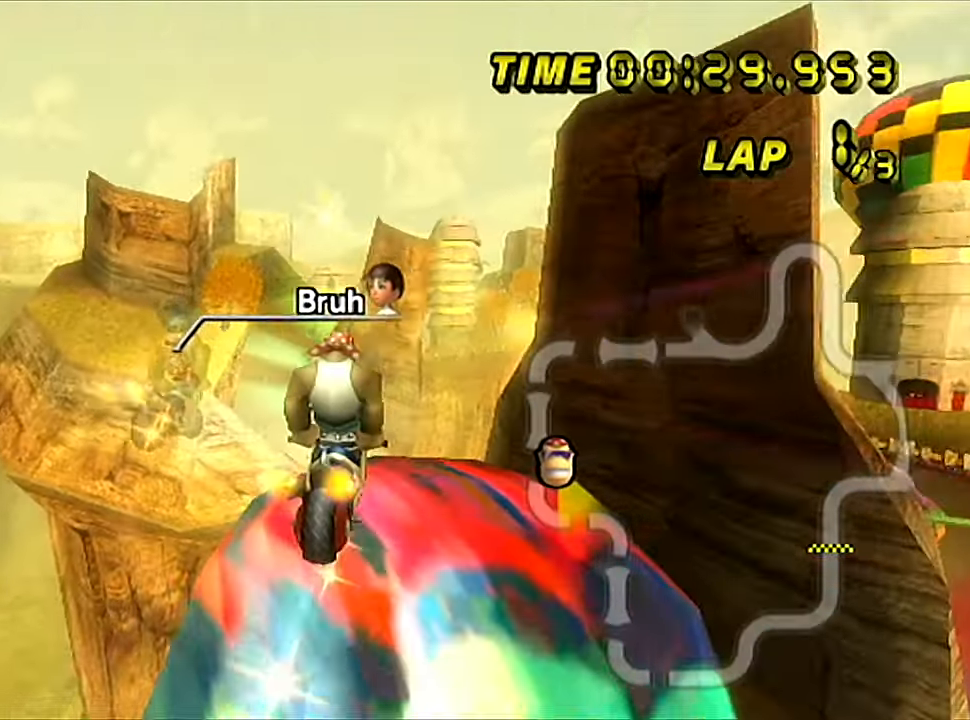
{"buttons": ["A", "B"], "left_stick": "up", "events": []}
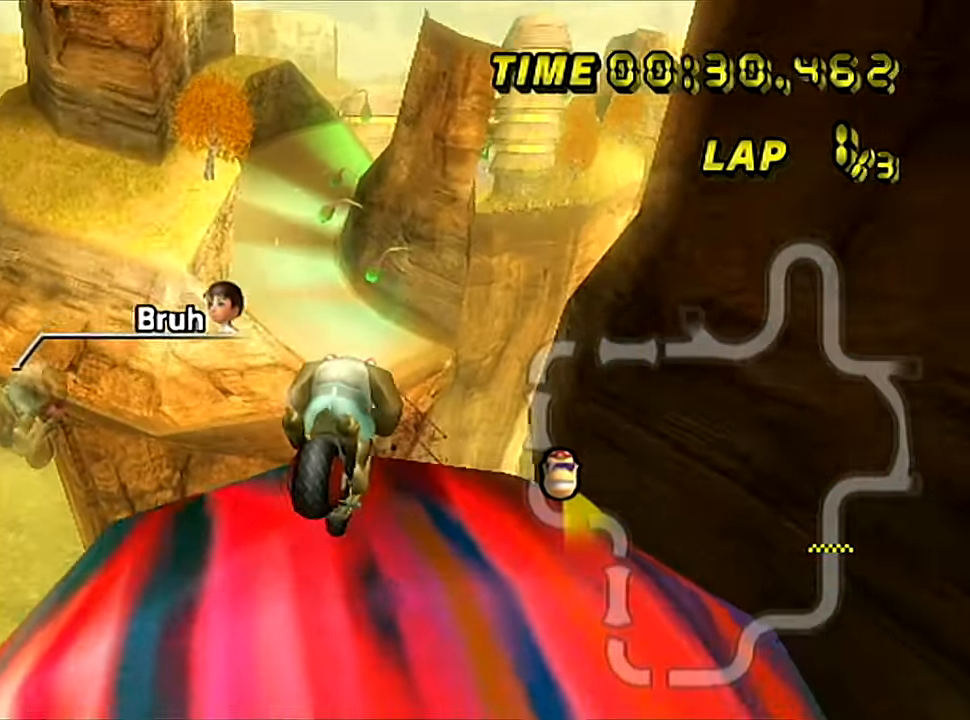
{"buttons": ["A", "B"], "left_stick": "left", "events": [[84, "left_stick", "left"], [267, "left_stick", "up"], [434, "left_stick", "left"]]}
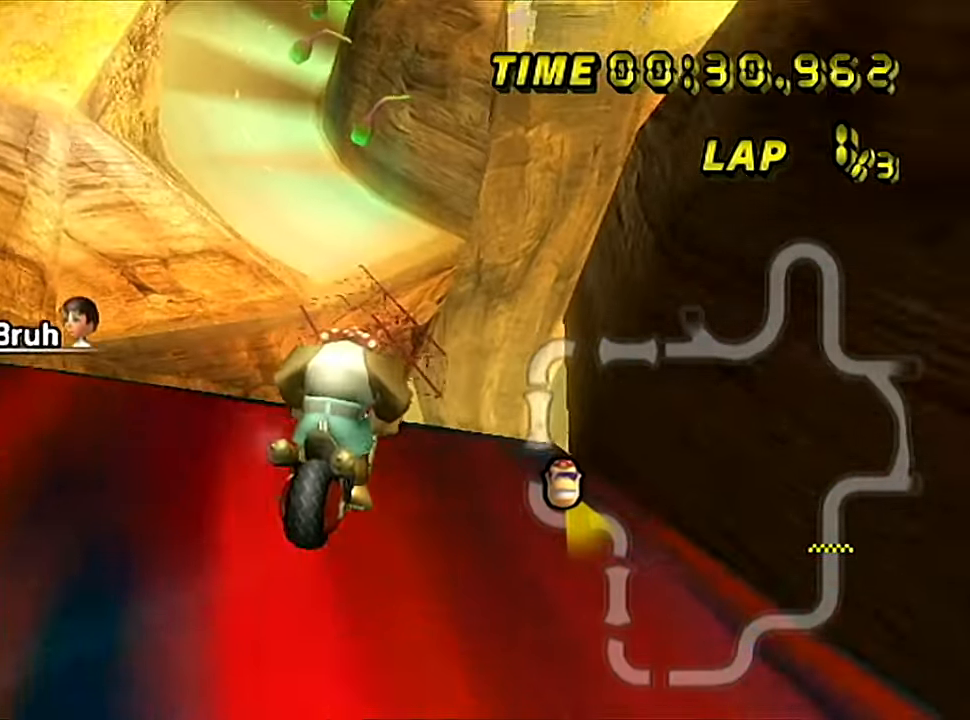
{"buttons": ["A", "B"], "left_stick": "down-left", "events": [[16, "left_stick", "up-left"], [150, "left_stick", "left"], [500, "left_stick", "down-left"]]}
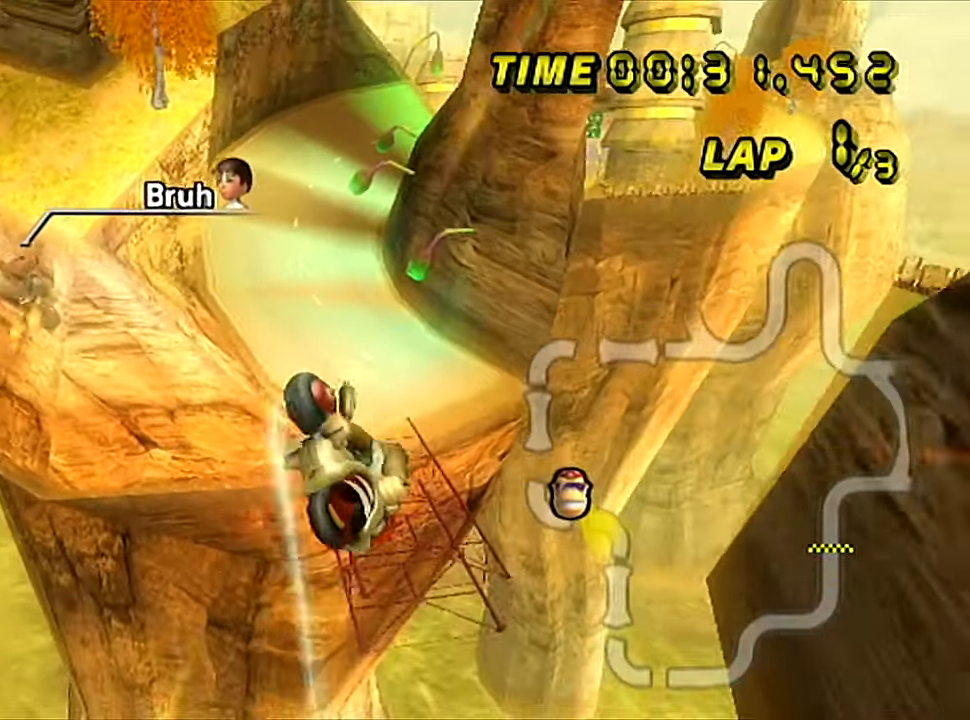
{"buttons": ["A", "B"], "left_stick": "up", "events": [[150, "left_stick", "left"], [417, "left_stick", "up"]]}
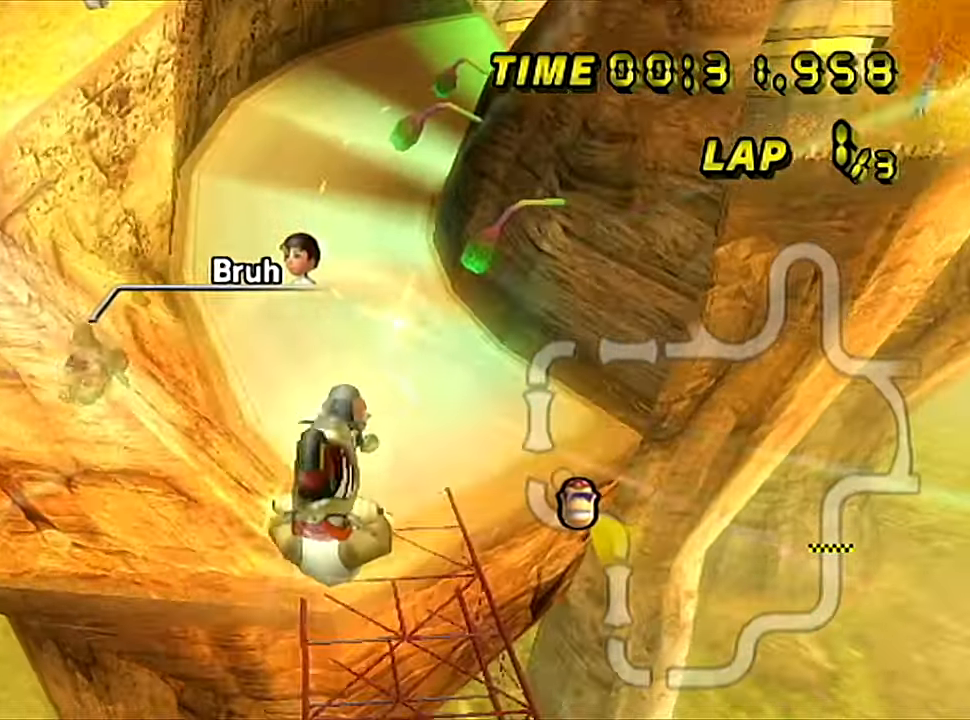
{"buttons": ["A", "B"], "left_stick": "up", "events": []}
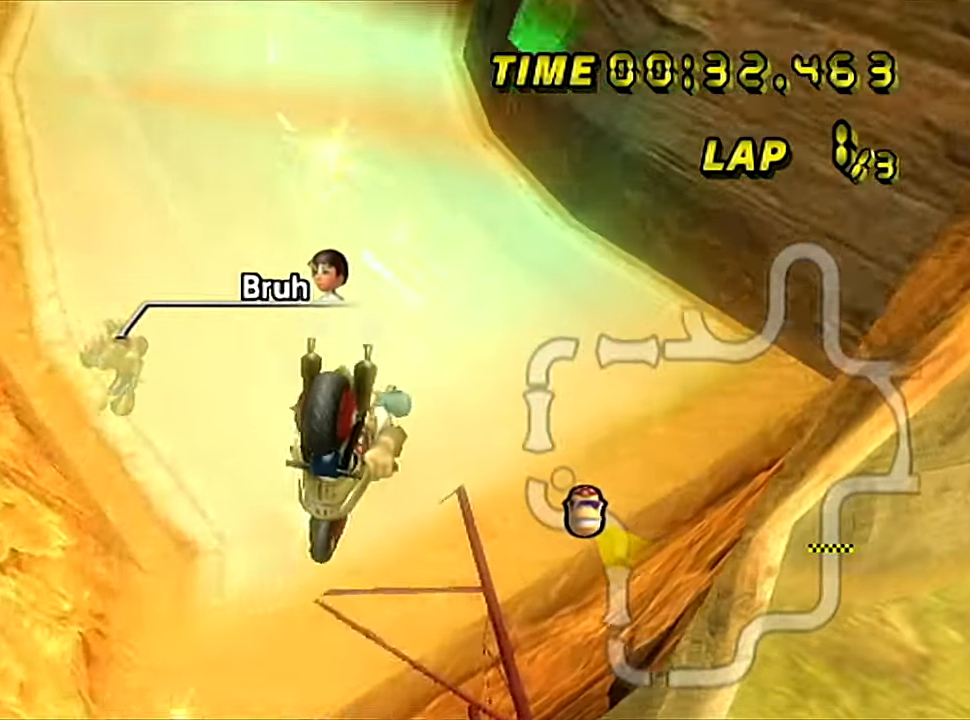
{"buttons": ["A"], "left_stick": "left", "events": [[318, "left_stick", "left"], [451, "B", "up"]]}
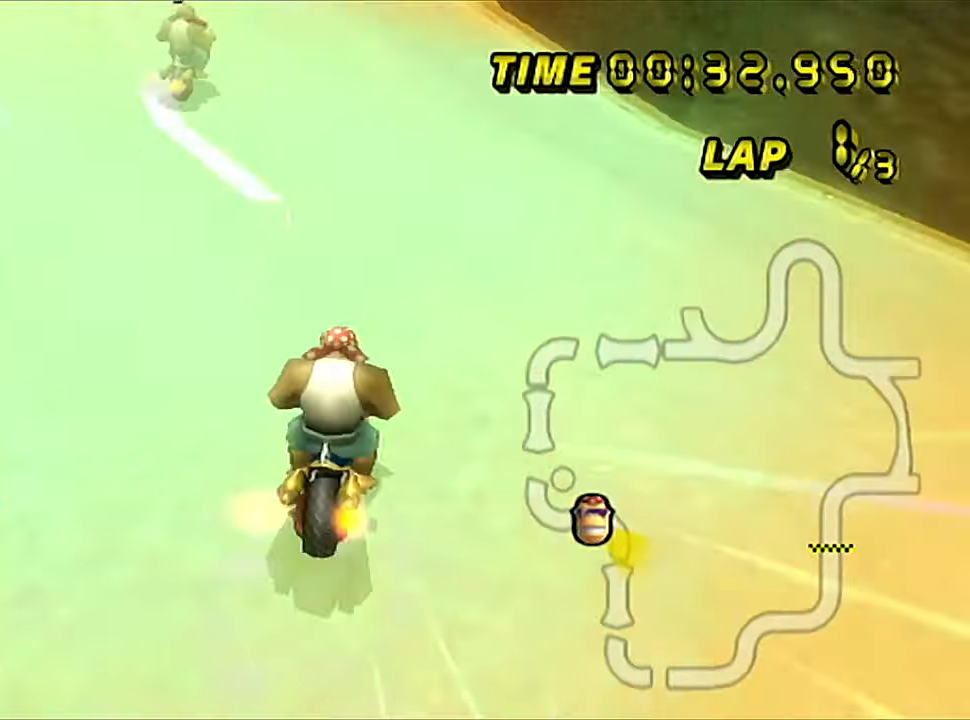
{"buttons": ["A", "B"], "left_stick": "right", "events": [[100, "left_stick", "center"], [501, "B", "down"], [501, "left_stick", "right"]]}
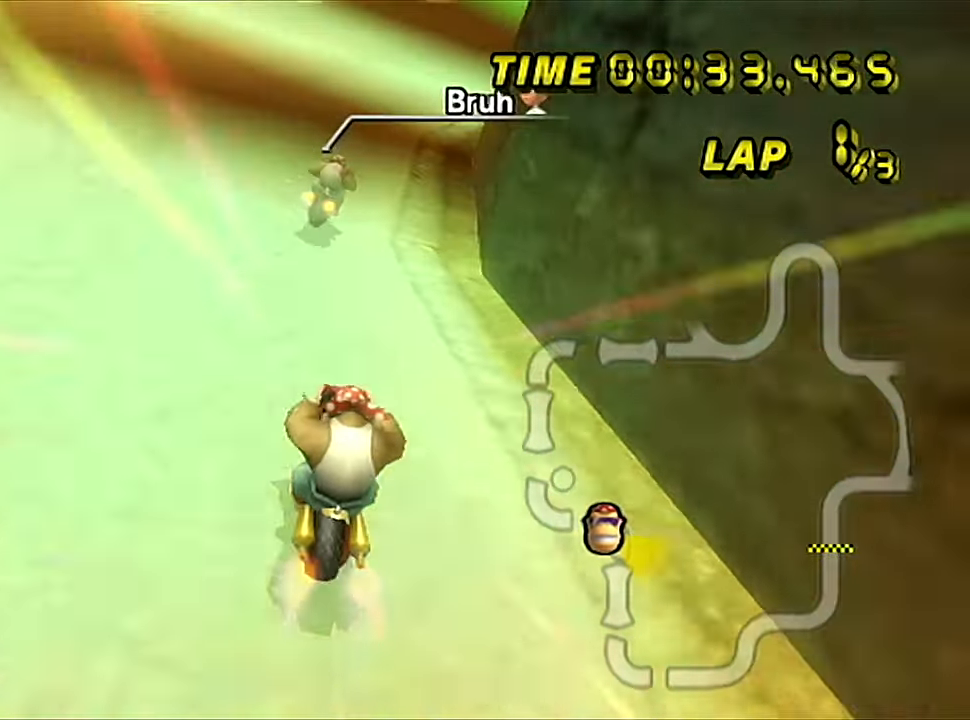
{"buttons": ["A", "B"], "left_stick": "right", "events": []}
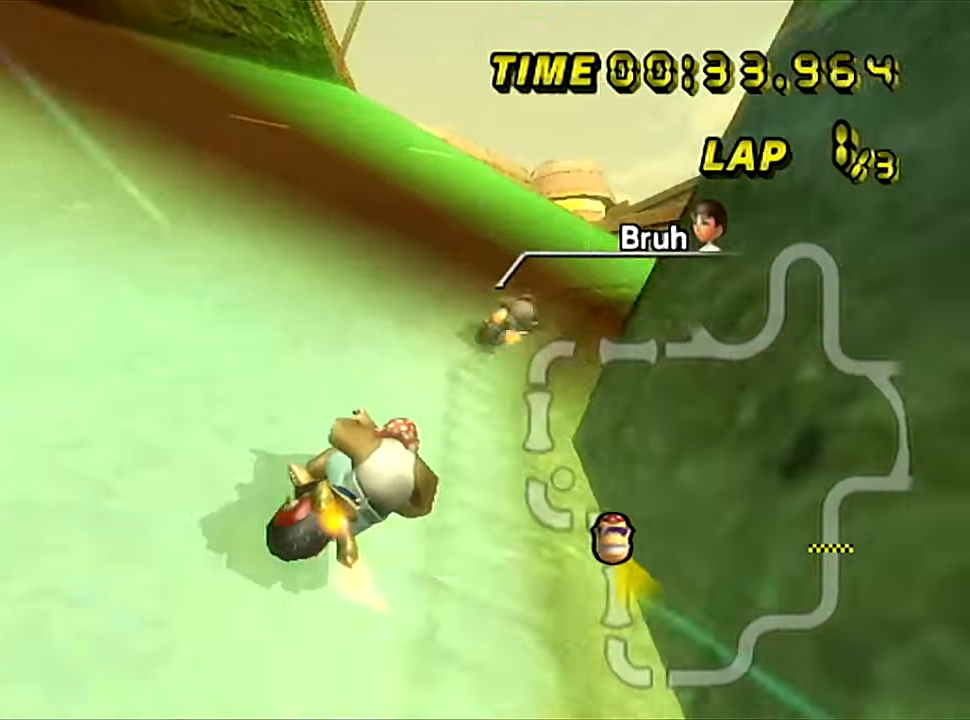
{"buttons": ["A"], "left_stick": "center", "events": [[67, "B", "up"], [184, "left_stick", "center"]]}
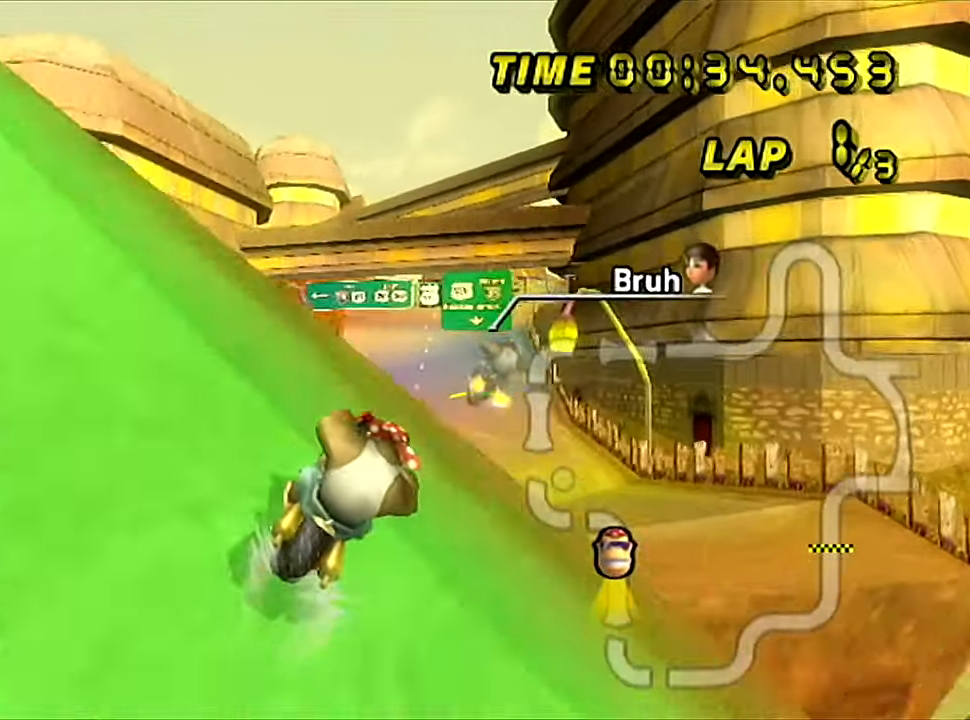
{"buttons": ["A"], "left_stick": "up", "events": [[100, "left_stick", "up-right"], [150, "left_stick", "up"]]}
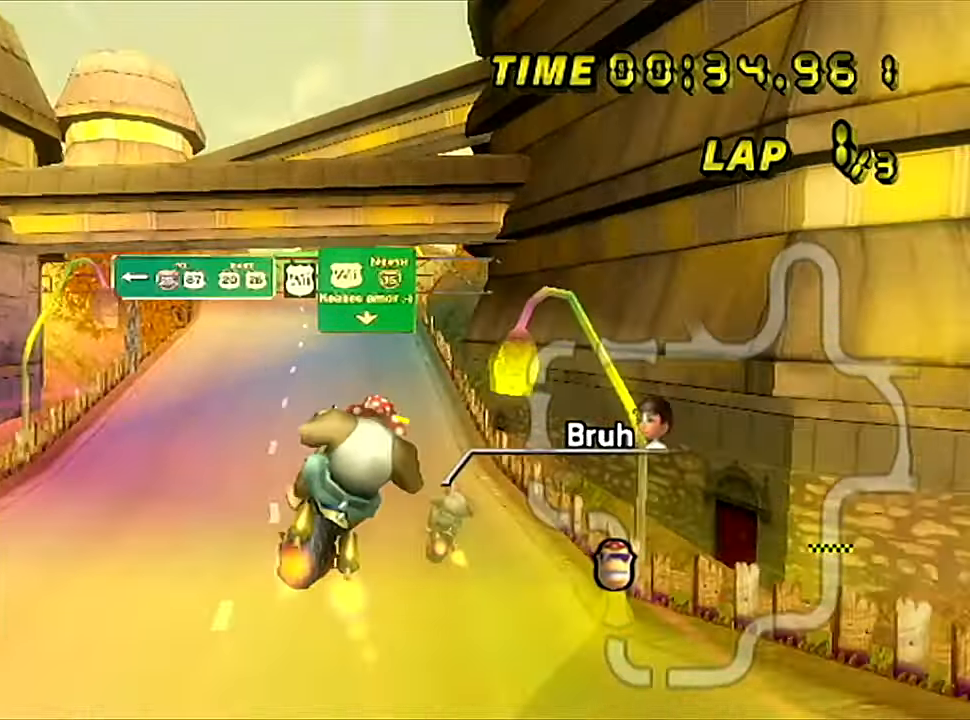
{"buttons": ["A"], "left_stick": "down", "events": [[267, "left_stick", "center"], [317, "left_stick", "down"]]}
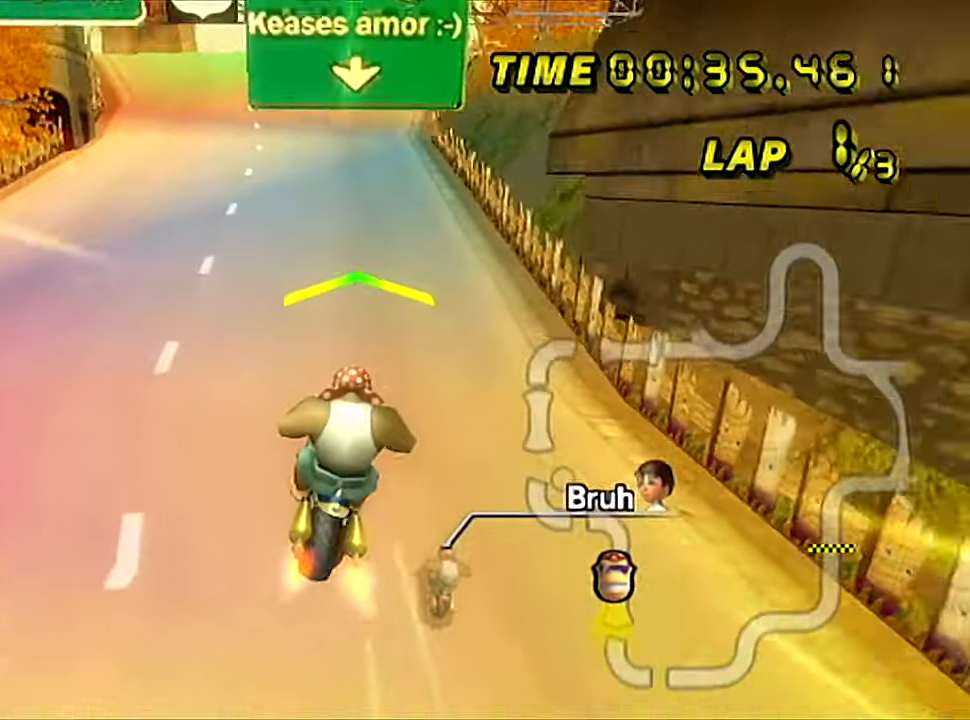
{"buttons": ["A", "B"], "left_stick": "left", "events": [[150, "B", "down"], [150, "left_stick", "left"]]}
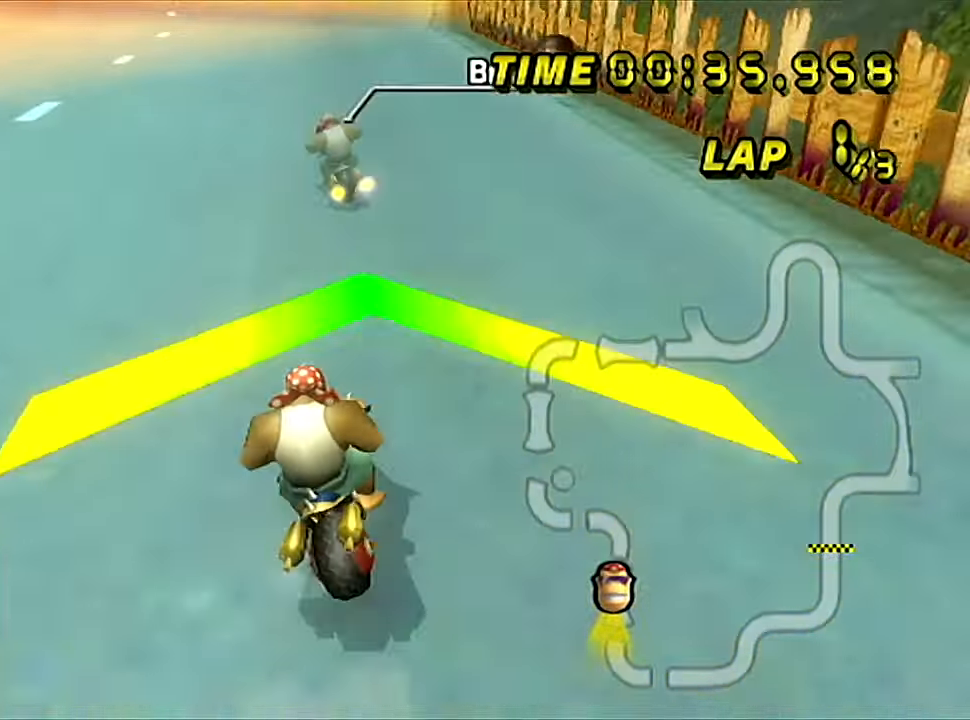
{"buttons": ["A"], "left_stick": "left", "events": [[33, "B", "up"], [150, "left_stick", "center"], [450, "left_stick", "left"]]}
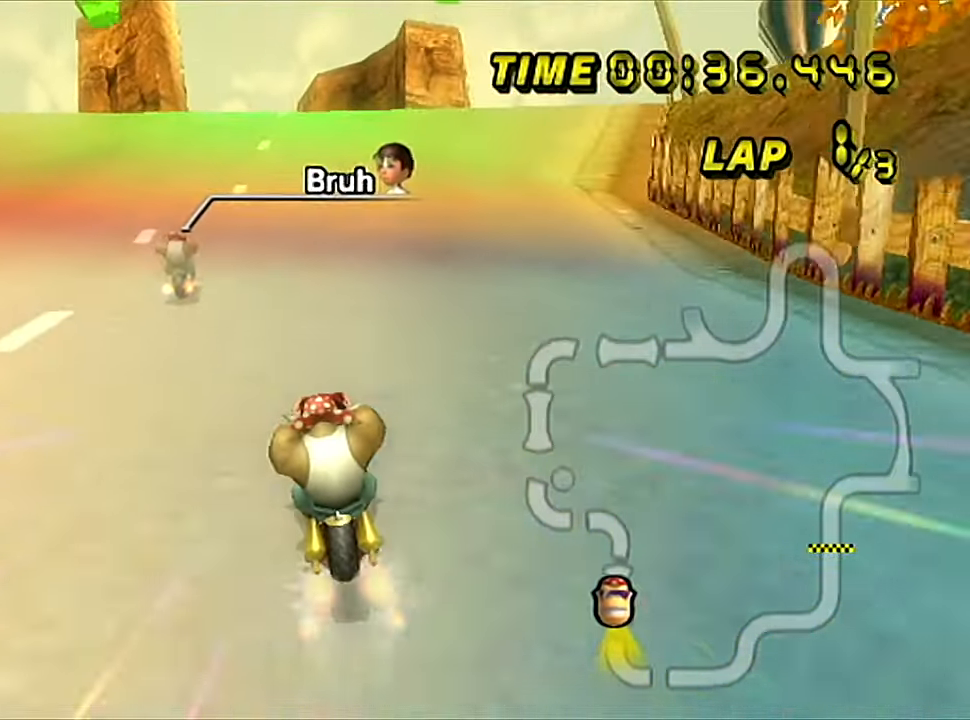
{"buttons": ["A"], "left_stick": "left", "events": [[267, "left_stick", "center"], [334, "left_stick", "left"]]}
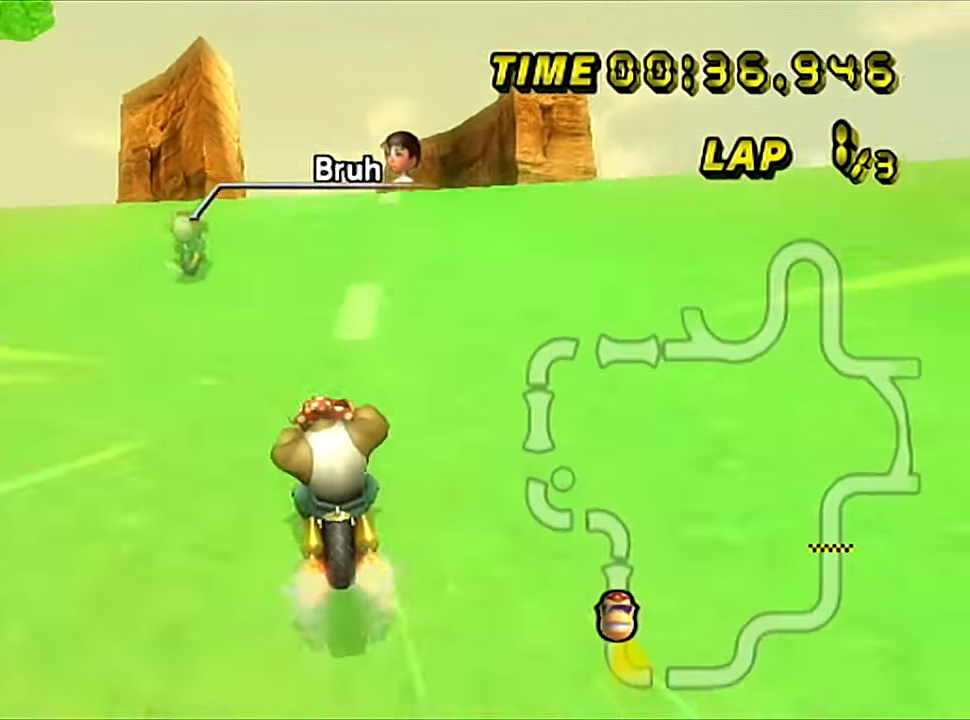
{"buttons": ["A"], "left_stick": "up-right", "events": [[50, "left_stick", "center"], [384, "left_stick", "up-right"]]}
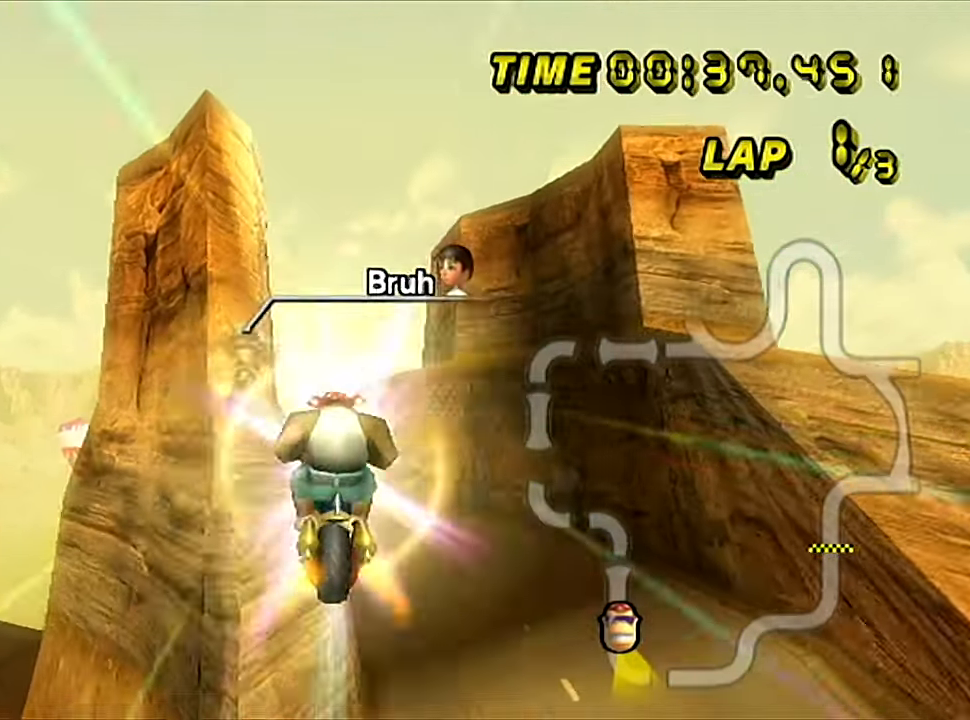
{"buttons": ["A"], "left_stick": "up", "events": [[283, "left_stick", "up"]]}
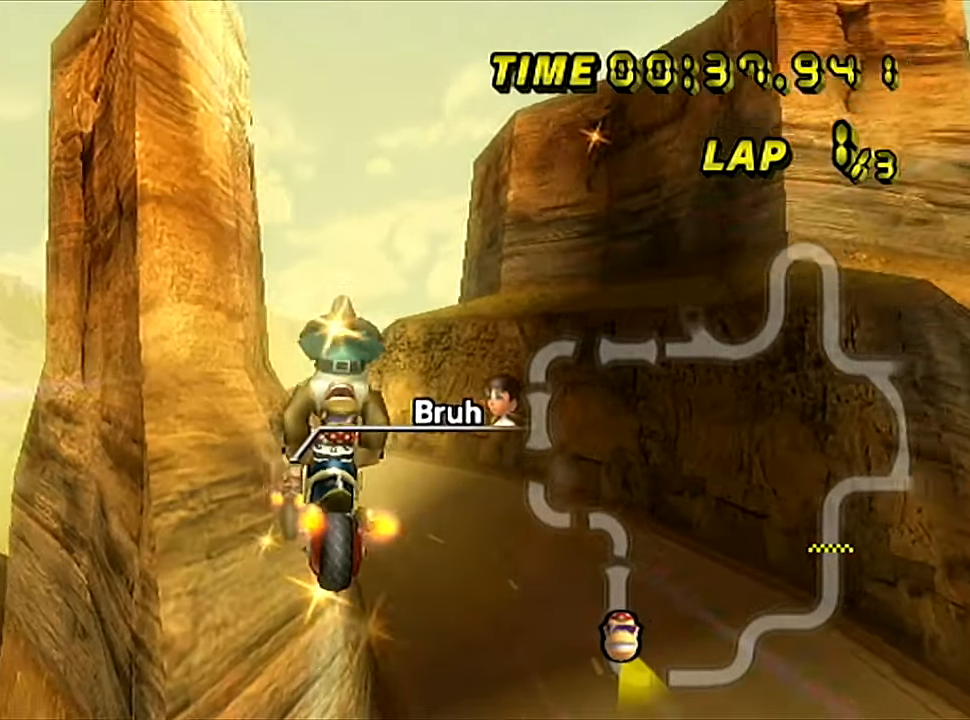
{"buttons": ["A"], "left_stick": "up", "events": []}
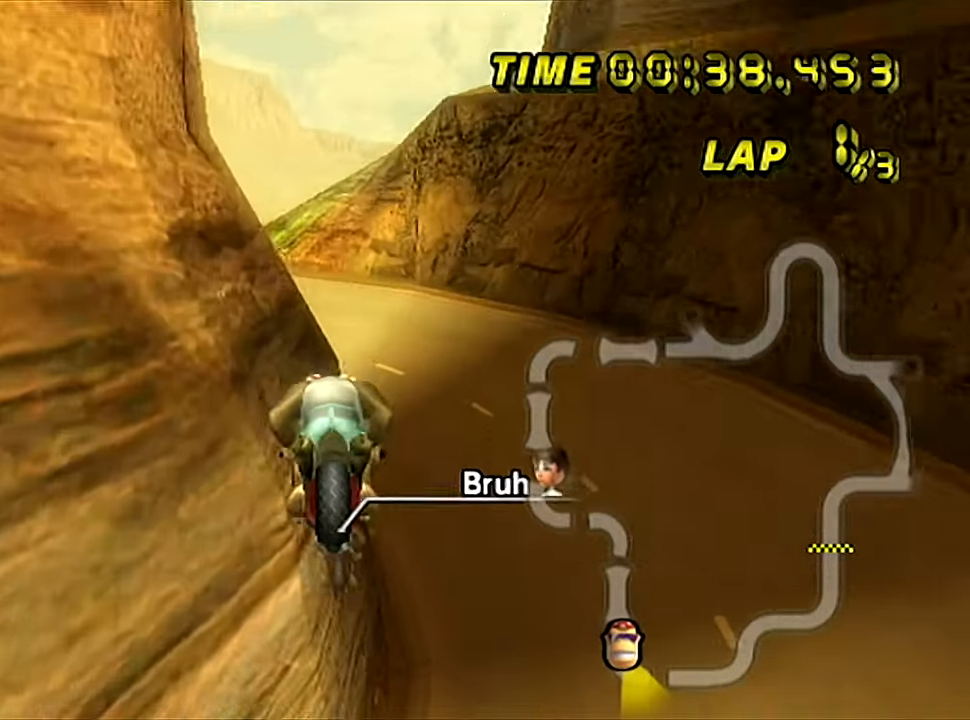
{"buttons": ["A"], "left_stick": "up", "events": []}
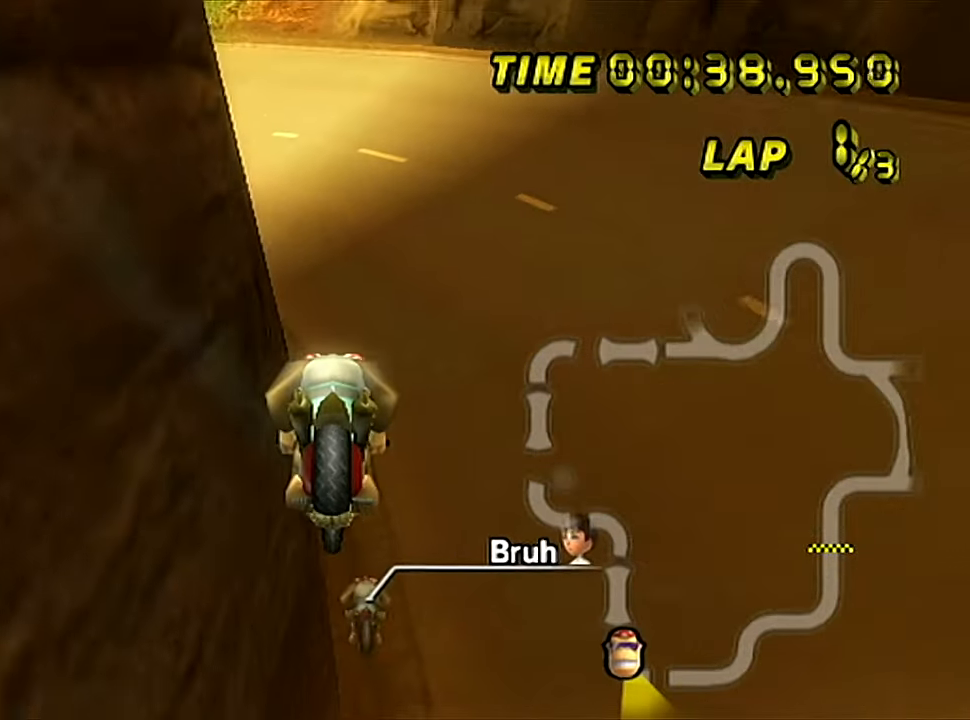
{"buttons": ["A", "B"], "left_stick": "left", "events": [[100, "B", "down"], [150, "left_stick", "left"], [250, "left_stick", "center"], [500, "left_stick", "left"]]}
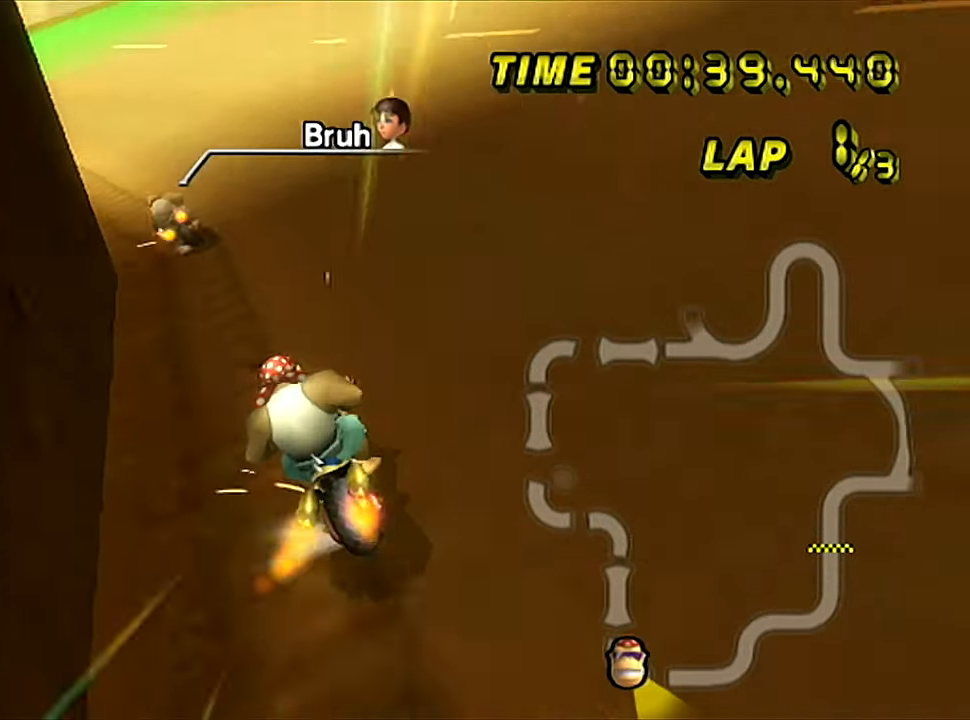
{"buttons": ["A"], "left_stick": "left", "events": [[367, "B", "up"]]}